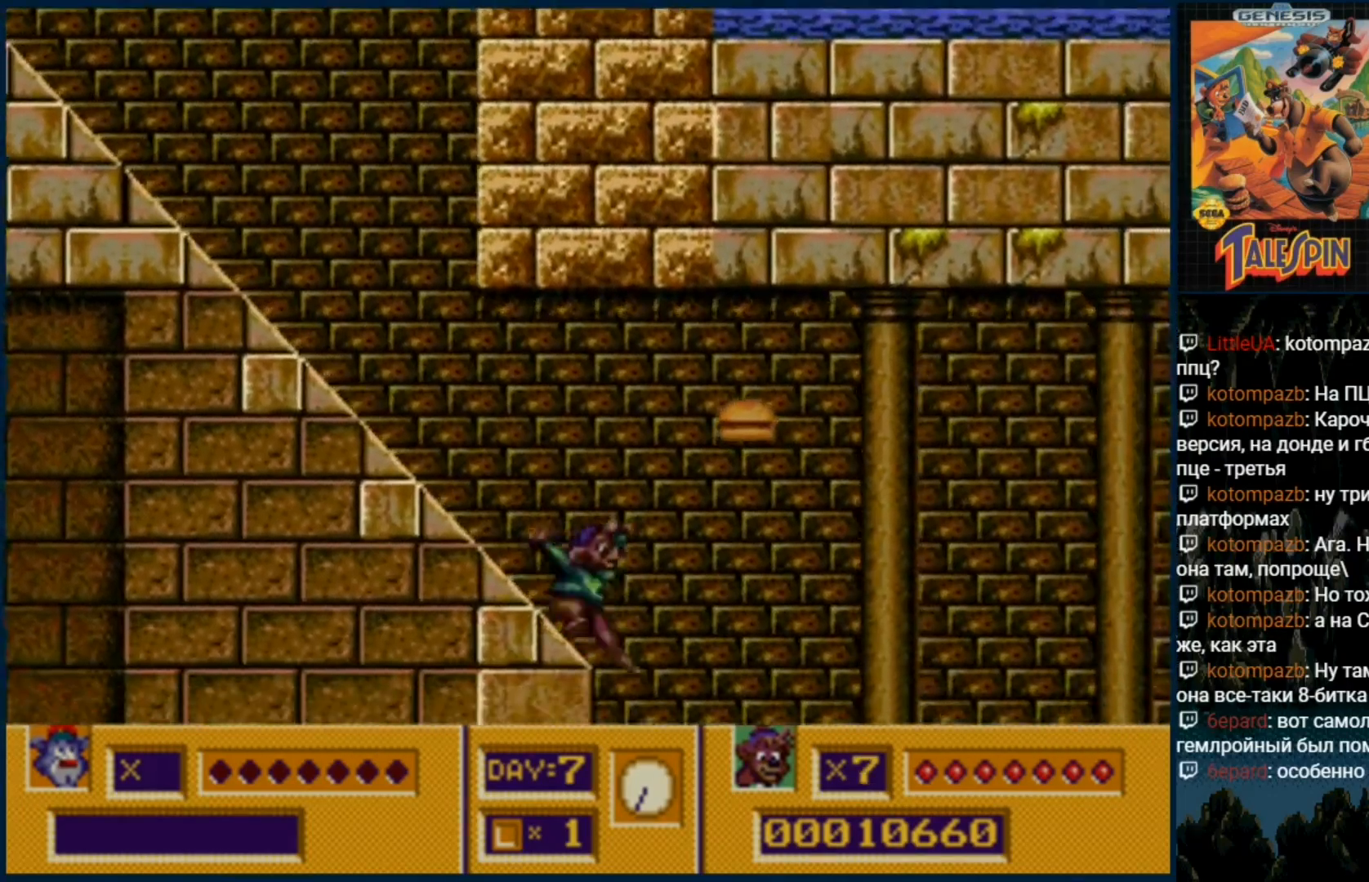
Gameplay with a controller (Xbox layout); each line is a JSON object with the inputs held at the frame after it (dt_ms = milliseconds from this image to that frame). "events" lists button and stick changes between this image and that frame as [ms after this image, input, new state], when the widget could be followed in between. Not read: L1 L2 L3 R1 R2 R3.
{"dt_ms": 500, "buttons": [], "events": [[333, "DPAD_RIGHT", "up"], [350, "B", "down"], [433, "B", "up"]]}
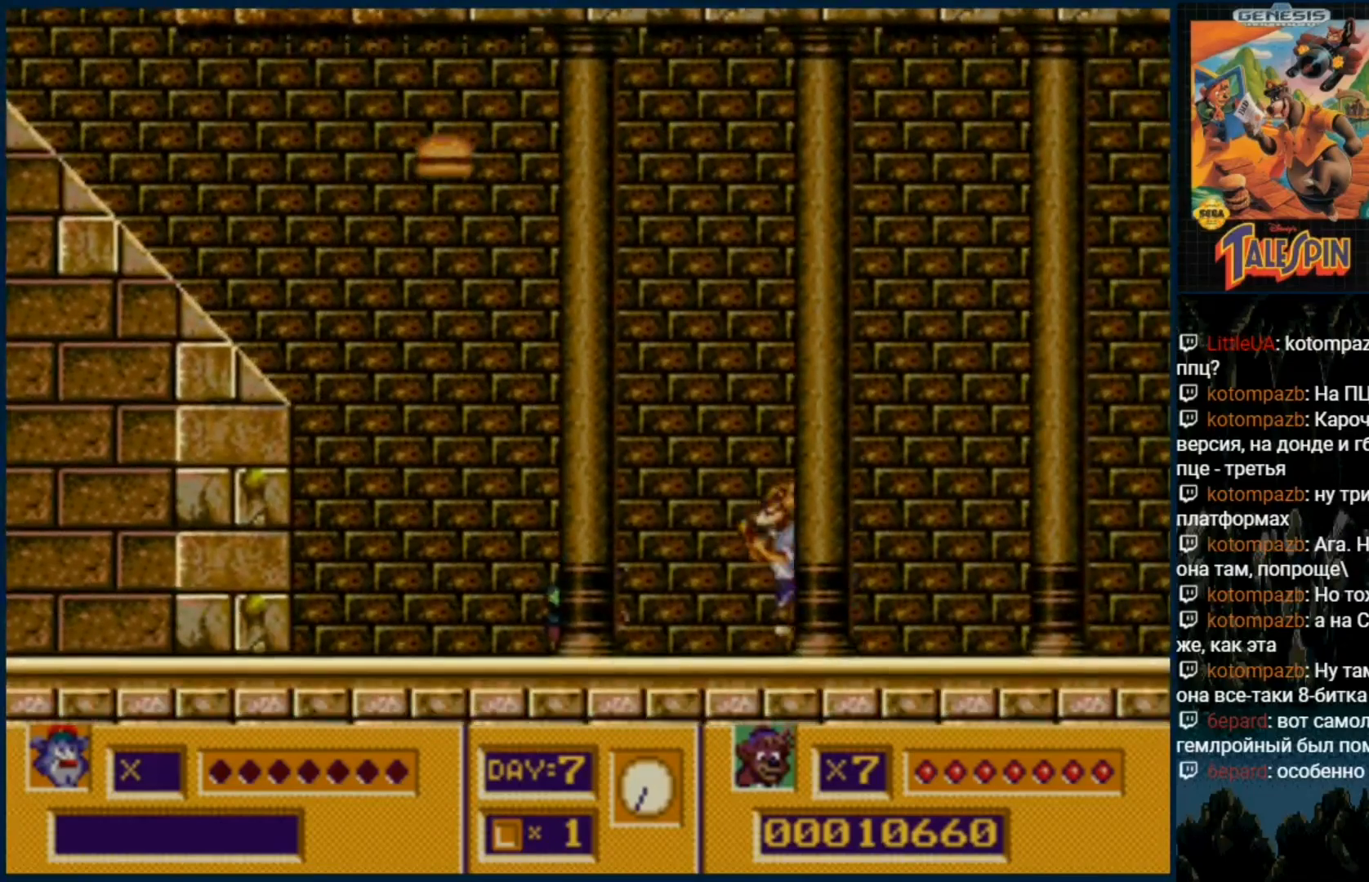
{"dt_ms": 500, "buttons": ["C"]}
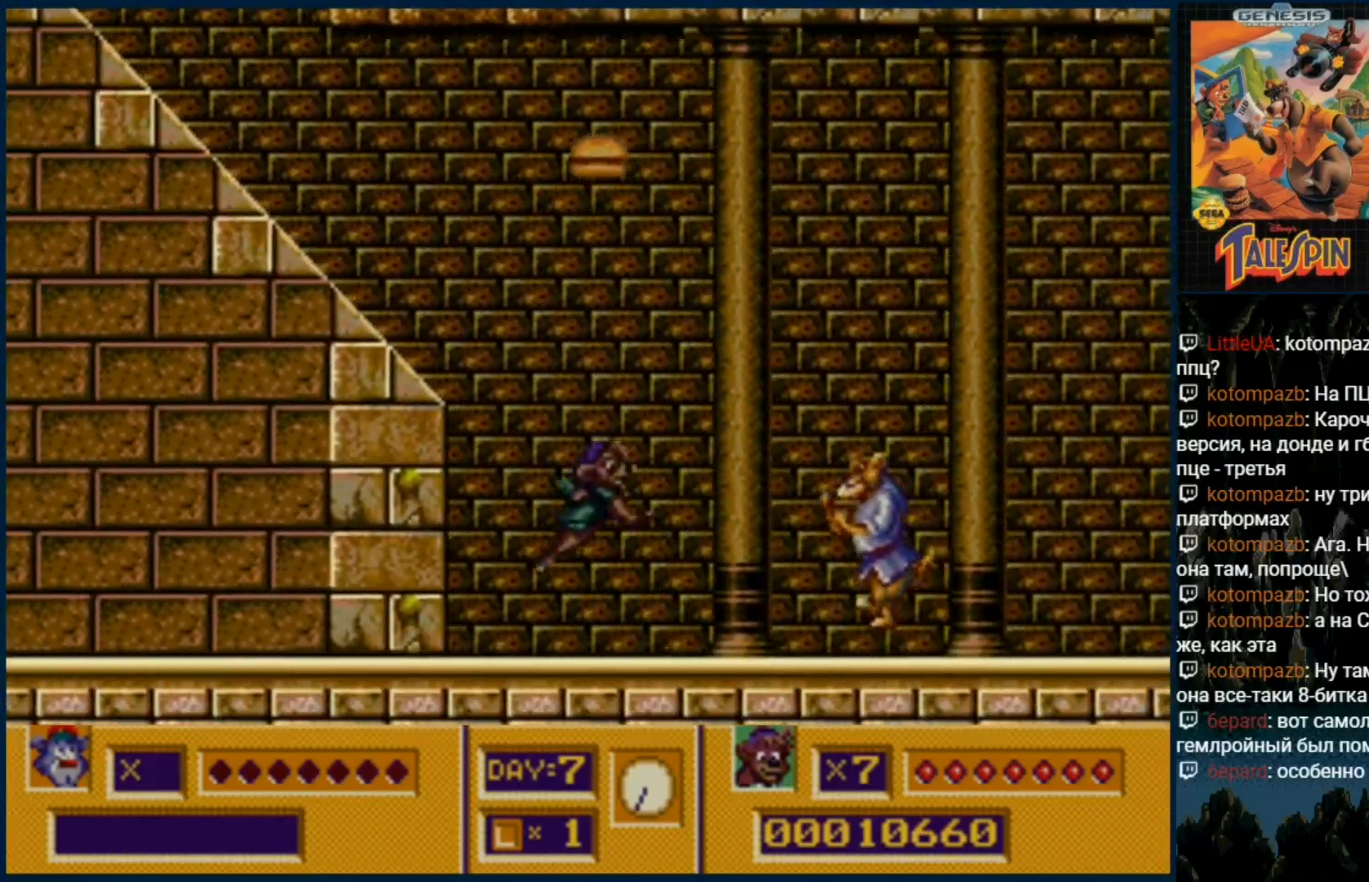
{"dt_ms": 1000, "buttons": []}
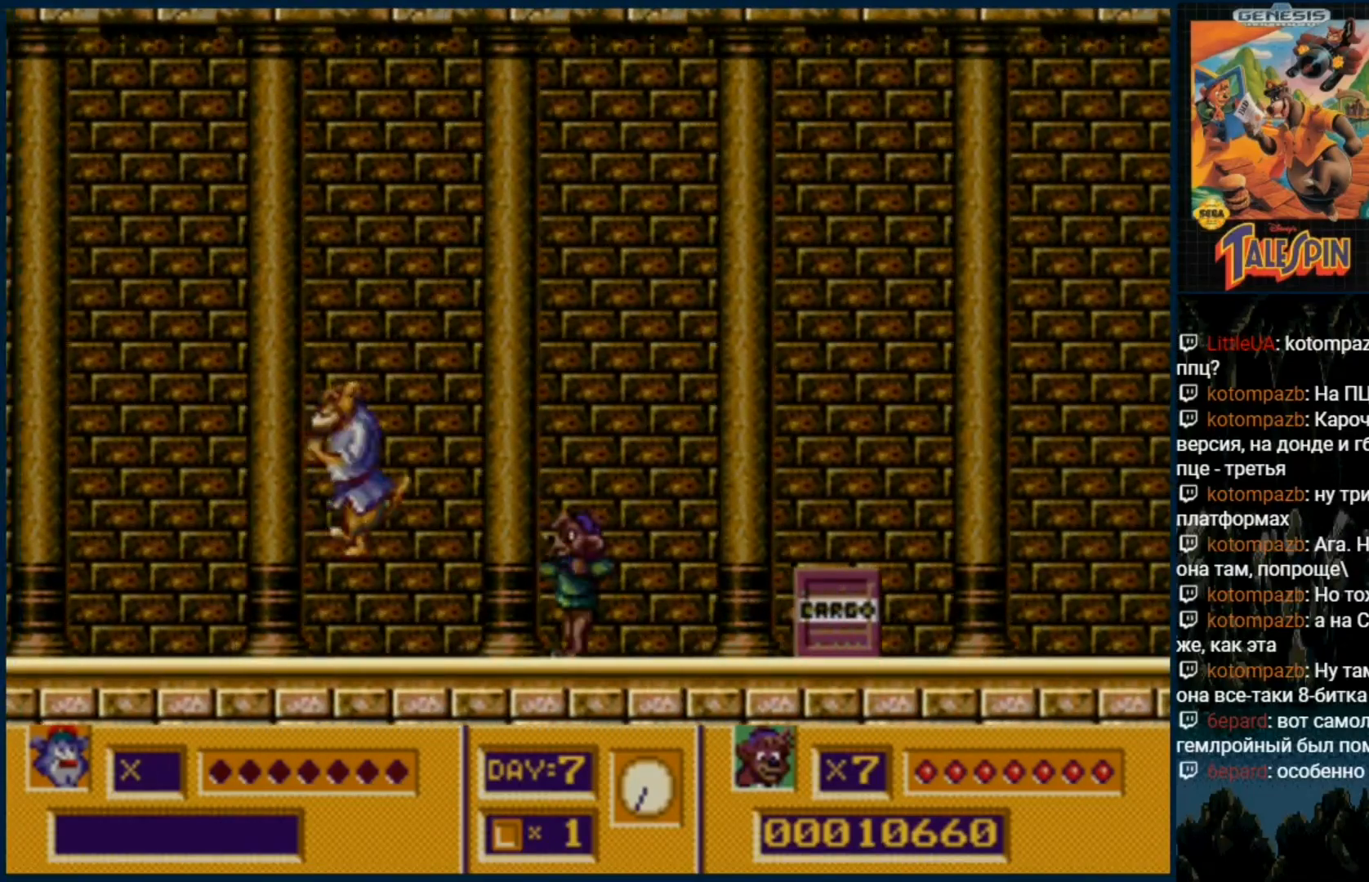
{"dt_ms": 1000, "buttons": []}
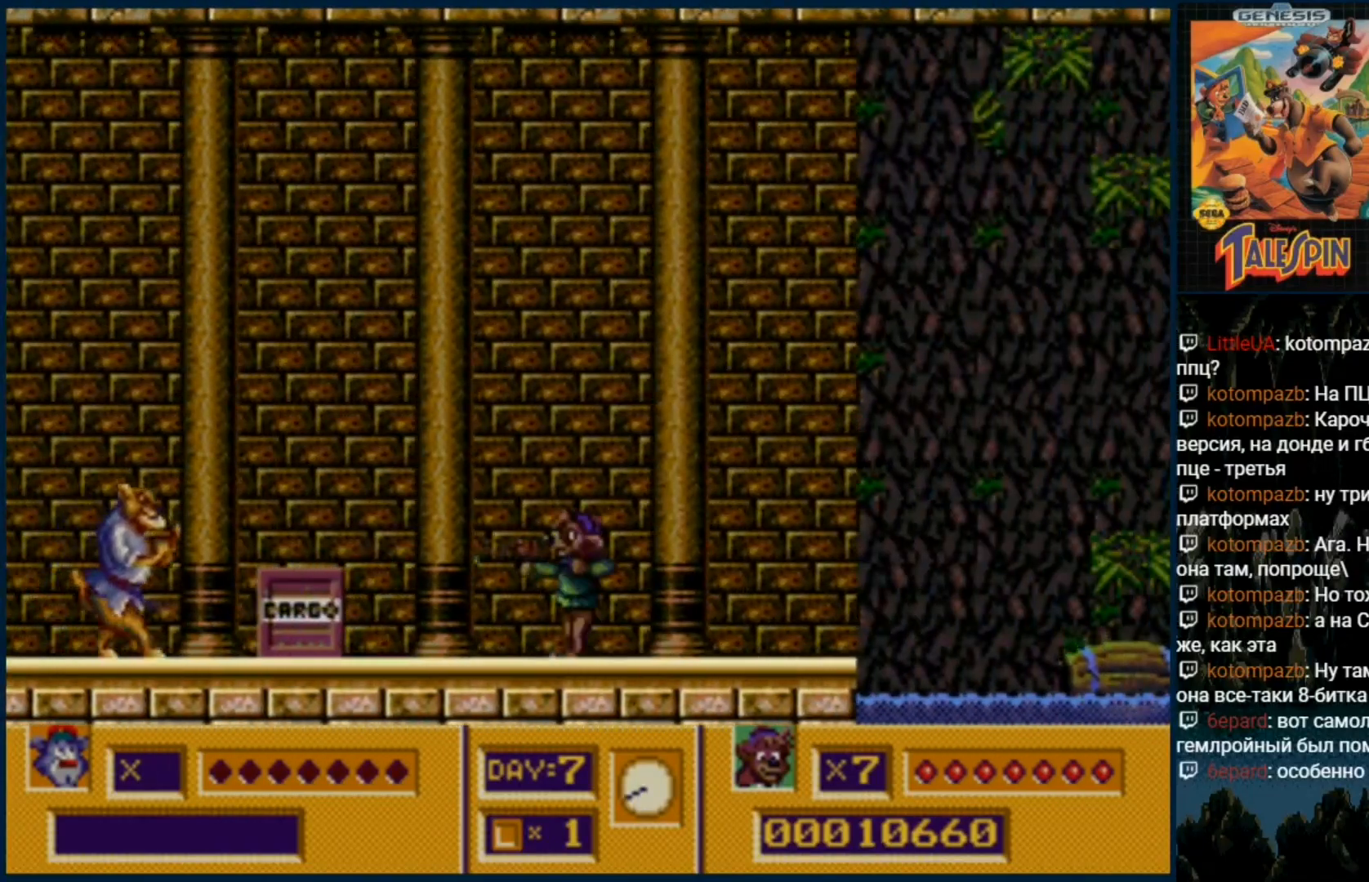
{"dt_ms": 500, "buttons": [], "events": [[50, "B", "down"], [133, "B", "up"], [183, "B", "down"], [300, "B", "up"]]}
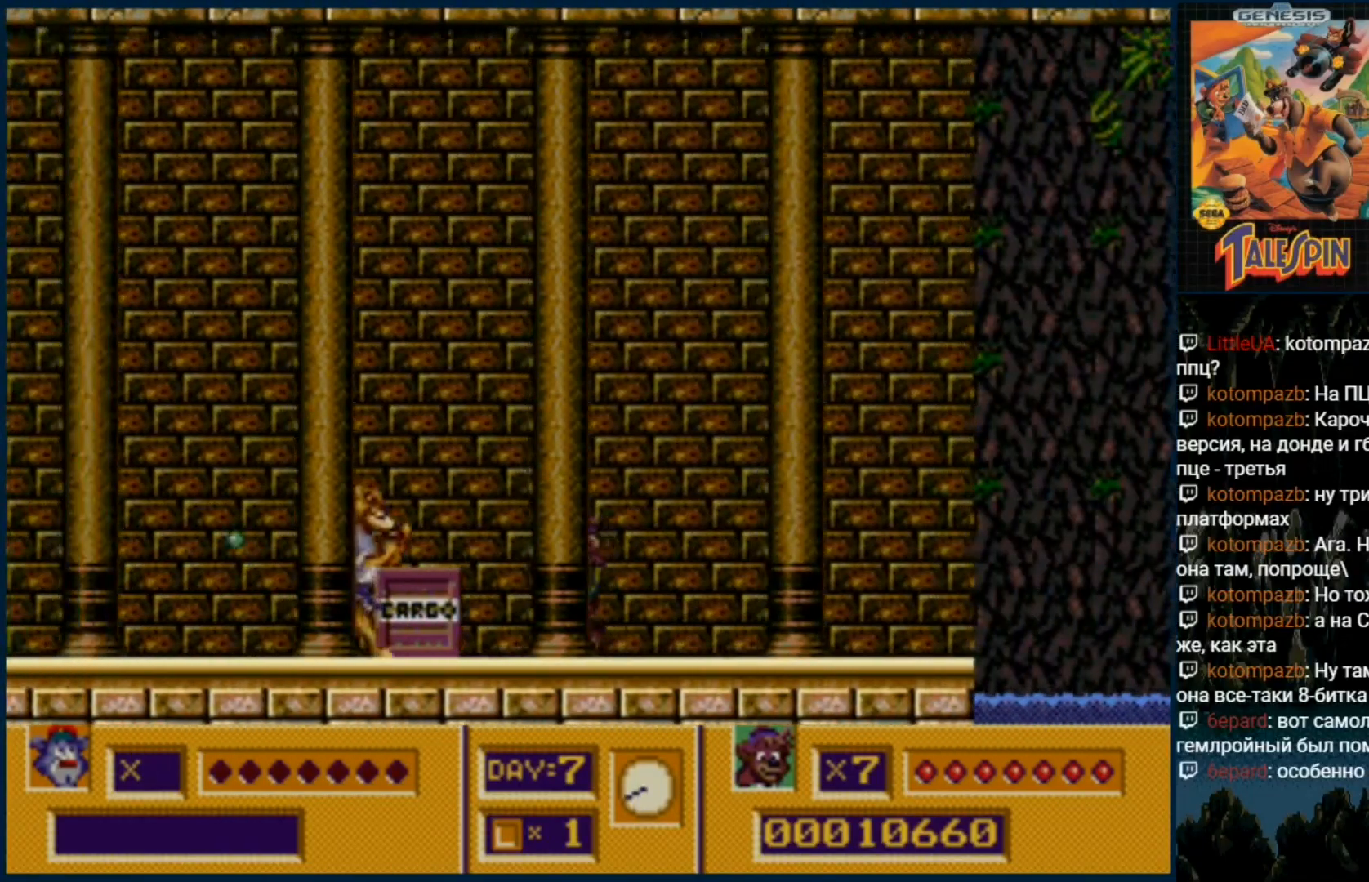
{"dt_ms": 500, "buttons": [], "events": [[17, "C", "down"], [300, "C", "up"]]}
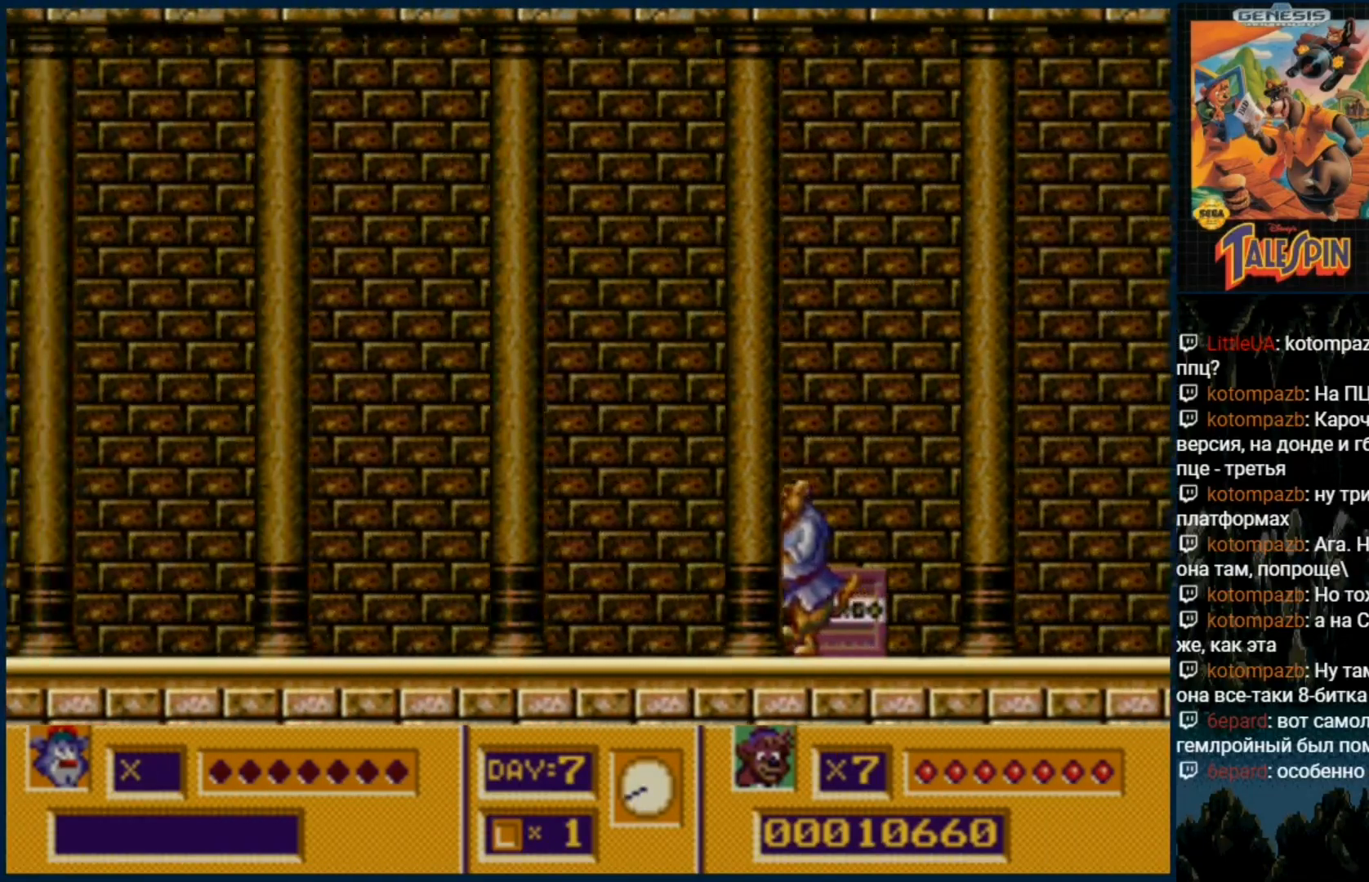
{"dt_ms": 500, "buttons": ["B"], "events": [[400, "DPAD_RIGHT", "down"], [450, "B", "down"], [467, "DPAD_RIGHT", "up"]]}
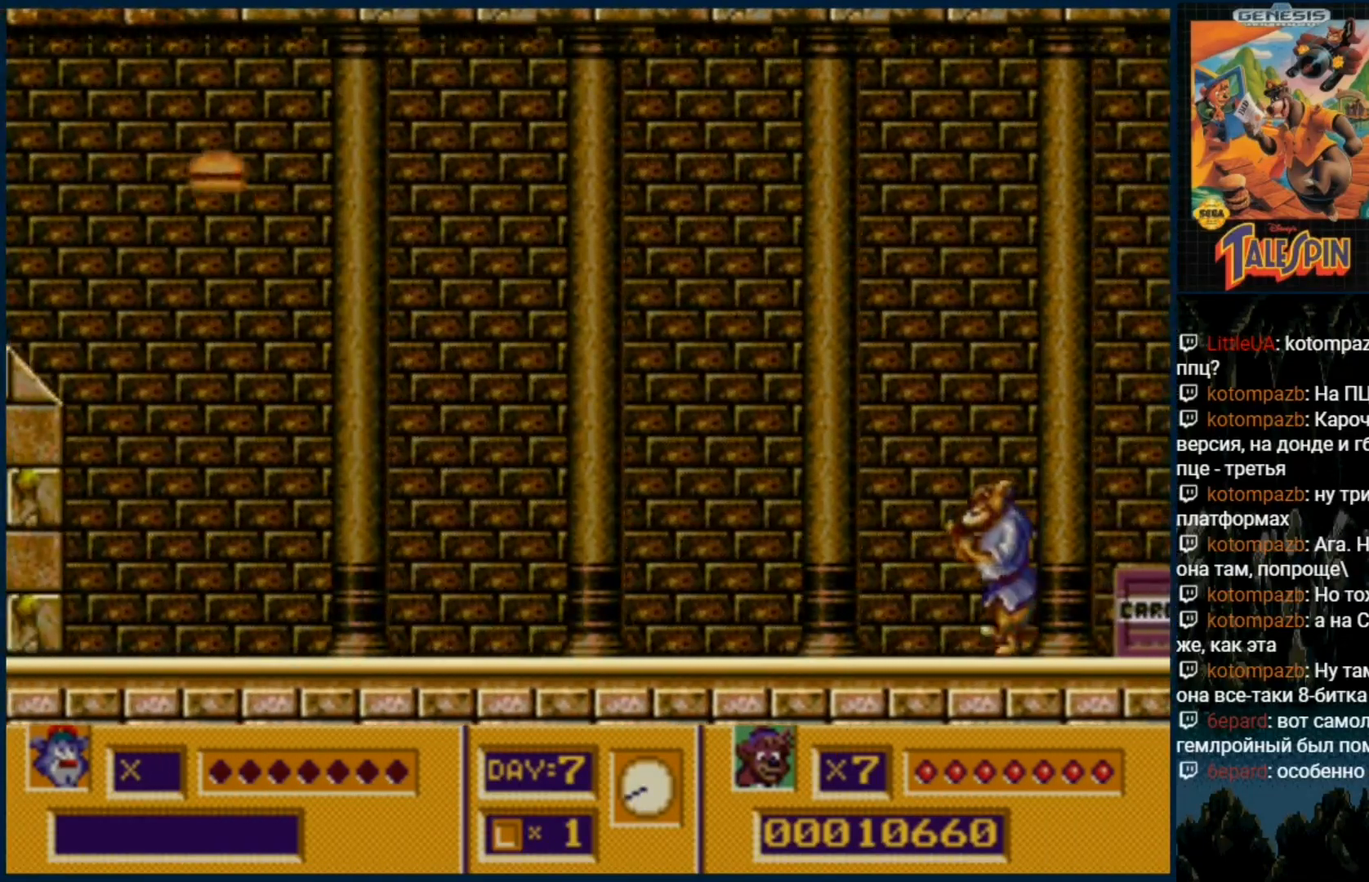
{"dt_ms": 500, "buttons": [], "events": [[17, "B", "up"], [100, "B", "down"], [167, "B", "up"], [217, "B", "down"], [317, "B", "up"], [367, "B", "down"], [467, "B", "up"]]}
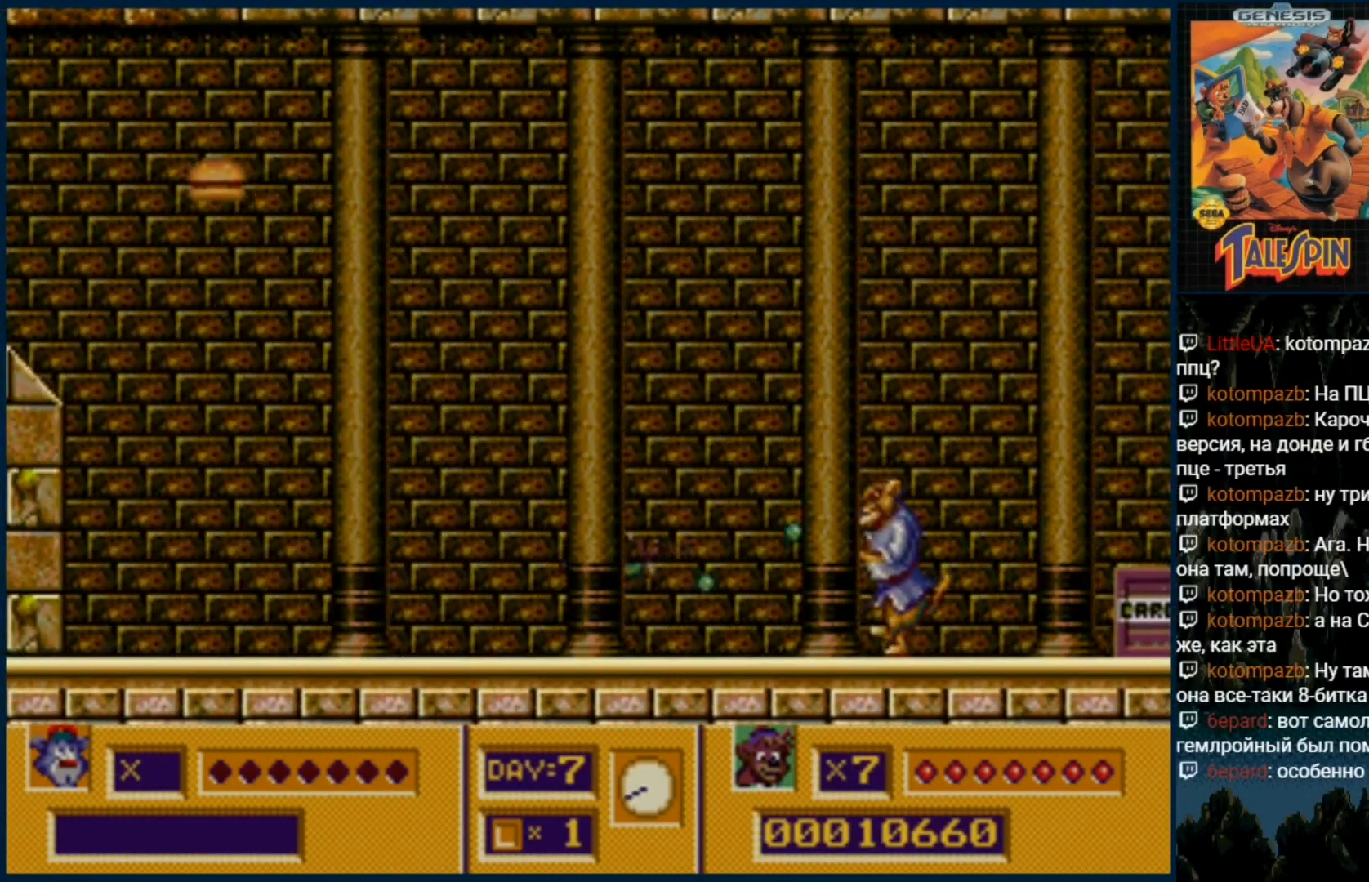
{"dt_ms": 500, "buttons": [], "events": [[50, "B", "down"], [133, "B", "up"]]}
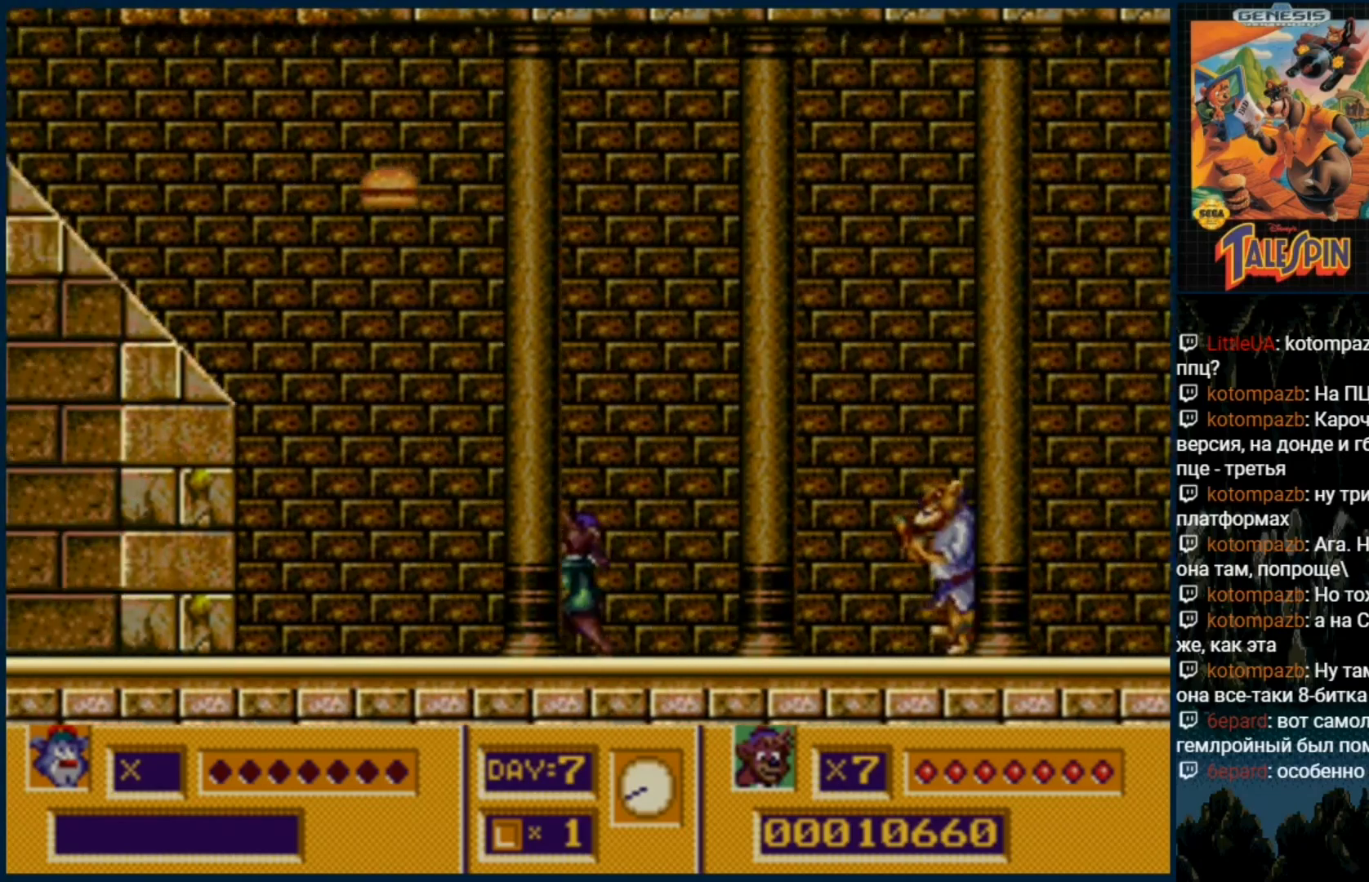
{"dt_ms": 500, "buttons": ["DPAD_RIGHT"], "events": [[33, "C", "down"], [300, "C", "up"], [333, "DPAD_RIGHT", "down"]]}
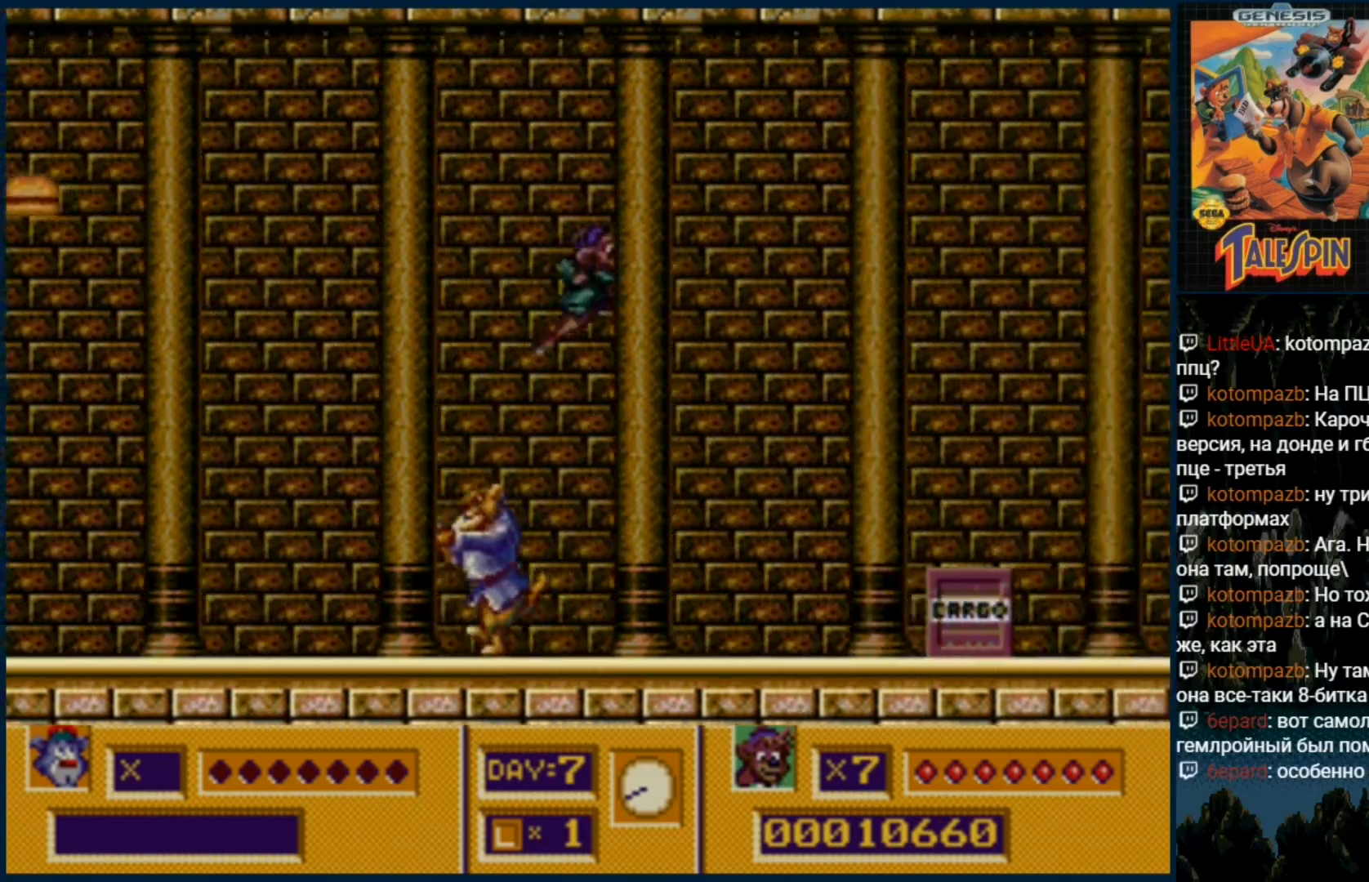
{"dt_ms": 500, "buttons": ["DPAD_DOWN"], "events": [[467, "DPAD_DOWN", "down"], [500, "DPAD_RIGHT", "up"]]}
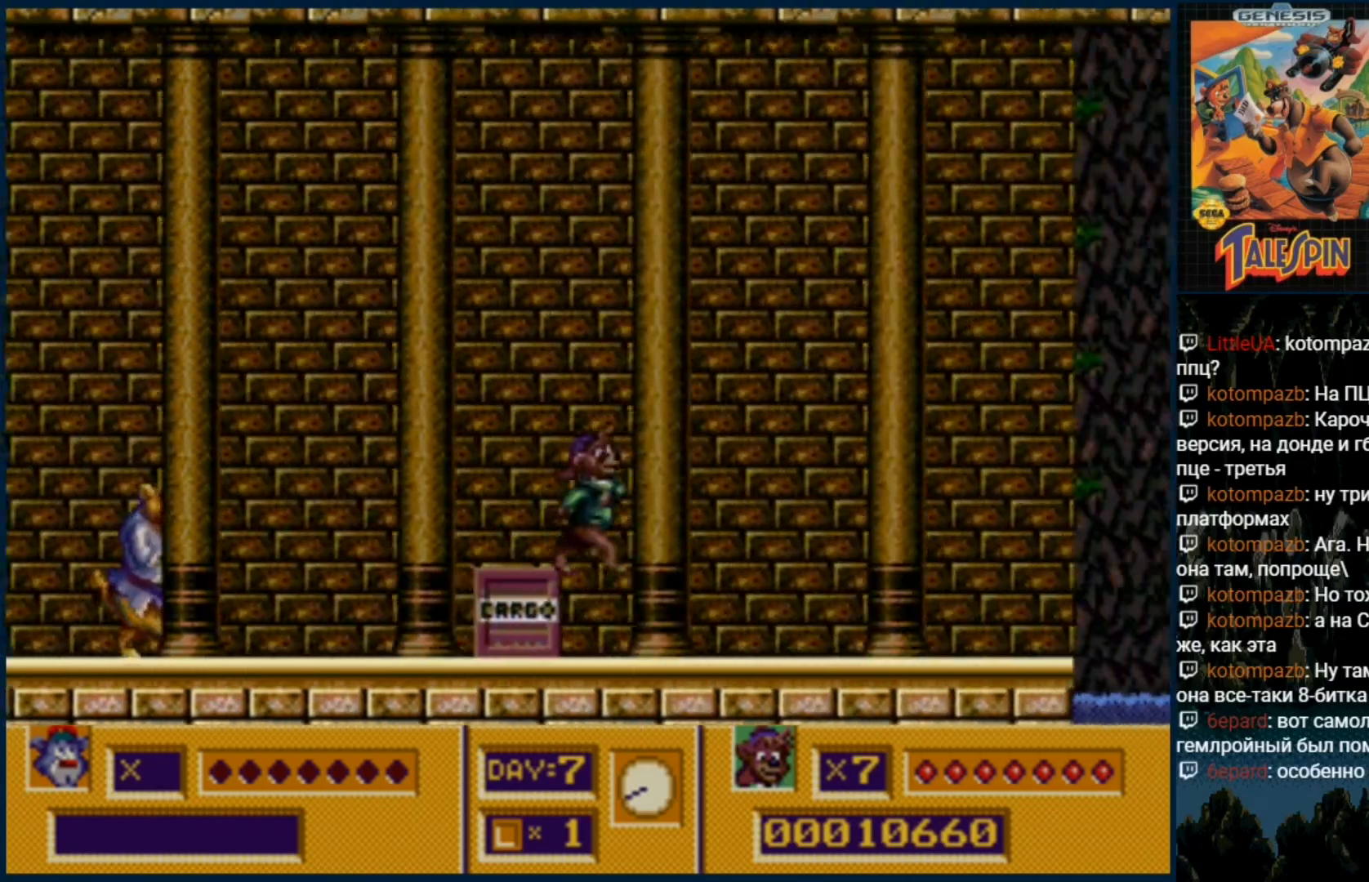
{"dt_ms": 500, "buttons": [], "events": [[250, "DPAD_DOWN", "up"]]}
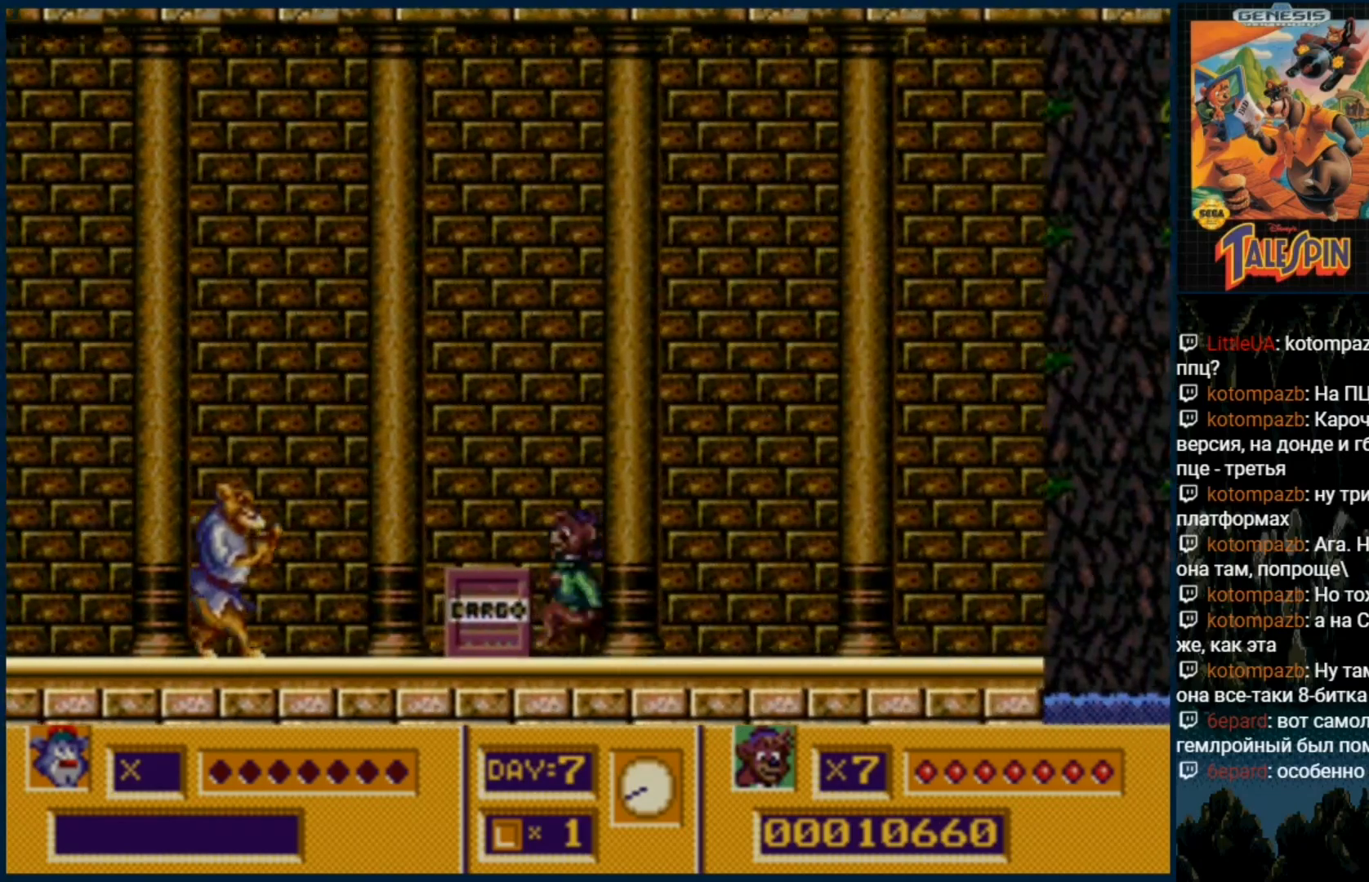
{"dt_ms": 500, "buttons": ["DPAD_RIGHT"], "events": [[150, "DPAD_DOWN", "down"], [267, "DPAD_RIGHT", "down"], [283, "DPAD_DOWN", "up"]]}
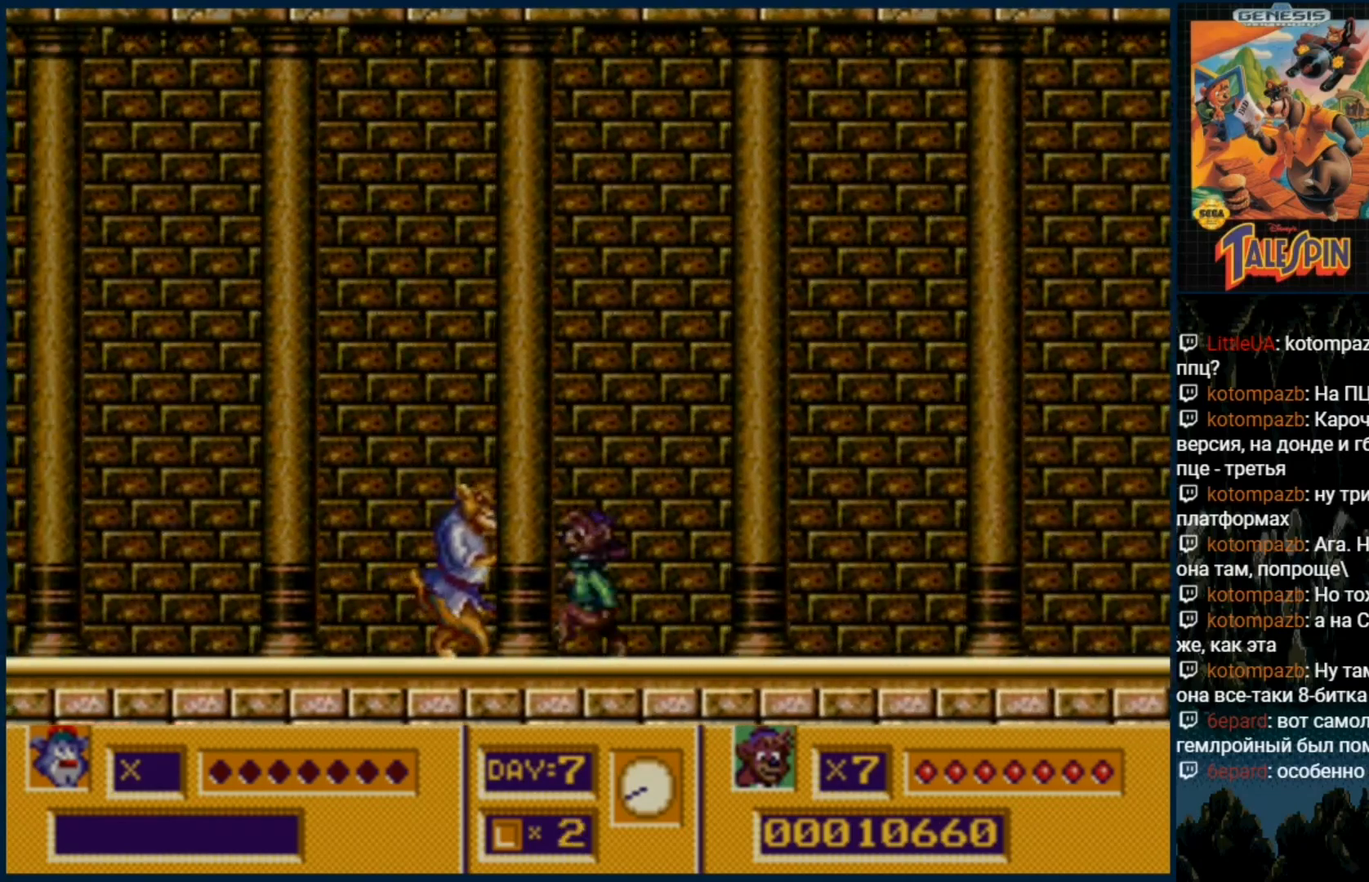
{"dt_ms": 500, "buttons": ["B"], "events": [[417, "DPAD_RIGHT", "up"], [483, "B", "down"]]}
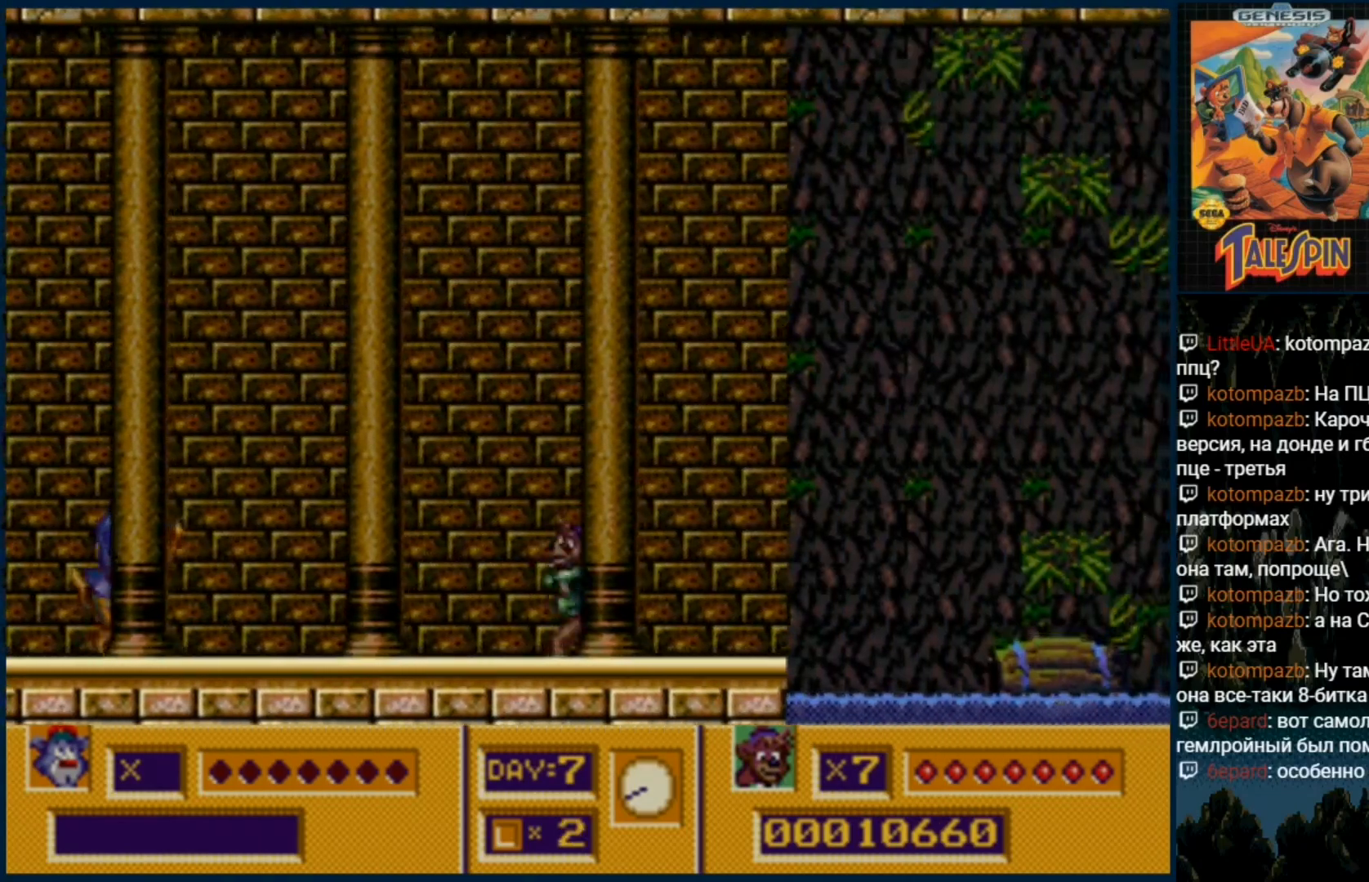
{"dt_ms": 500, "buttons": [], "events": [[83, "B", "up"], [150, "B", "down"], [250, "B", "up"], [300, "B", "down"], [400, "B", "up"]]}
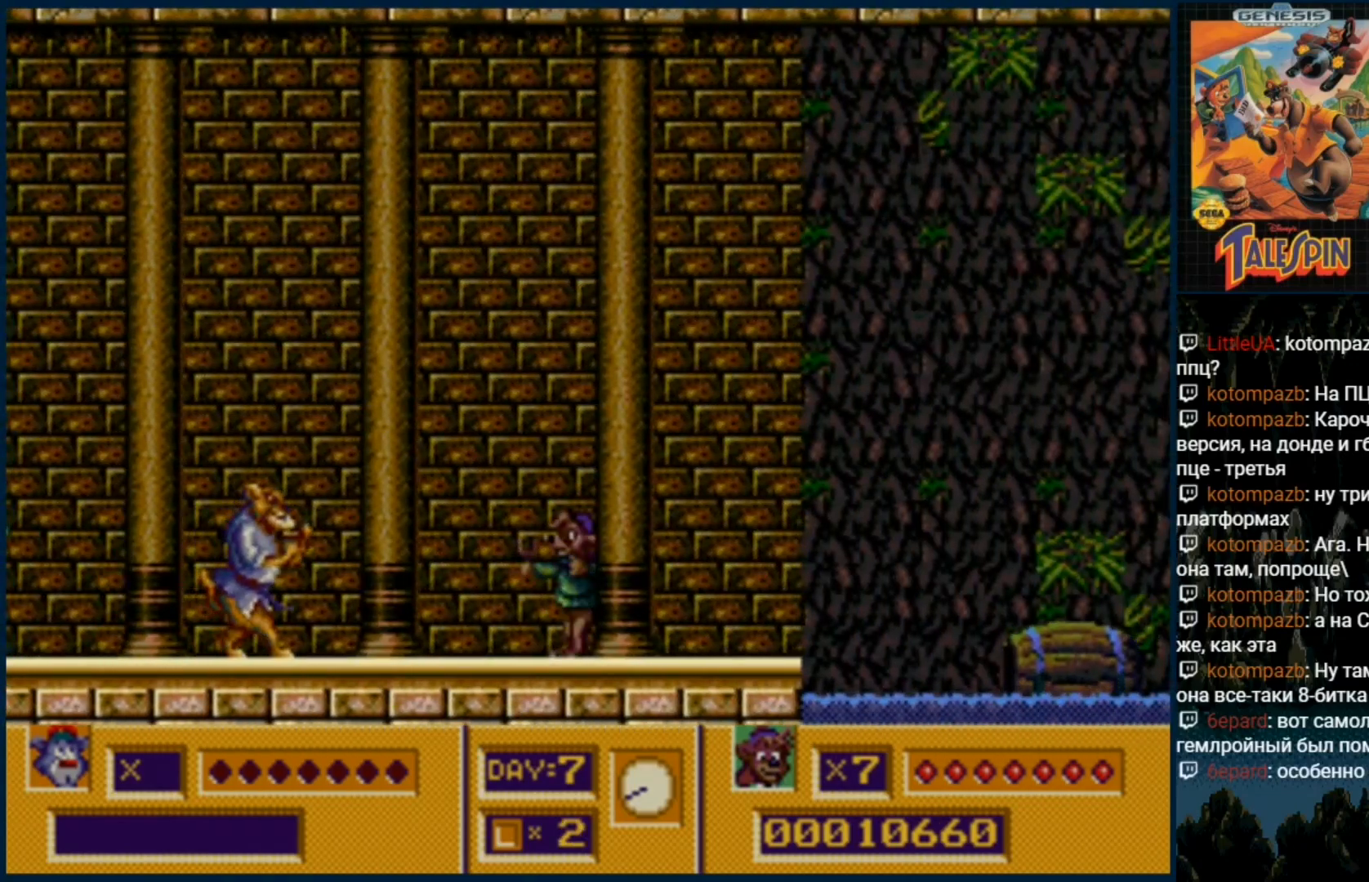
{"dt_ms": 500, "buttons": ["C"], "events": [[183, "C", "down"]]}
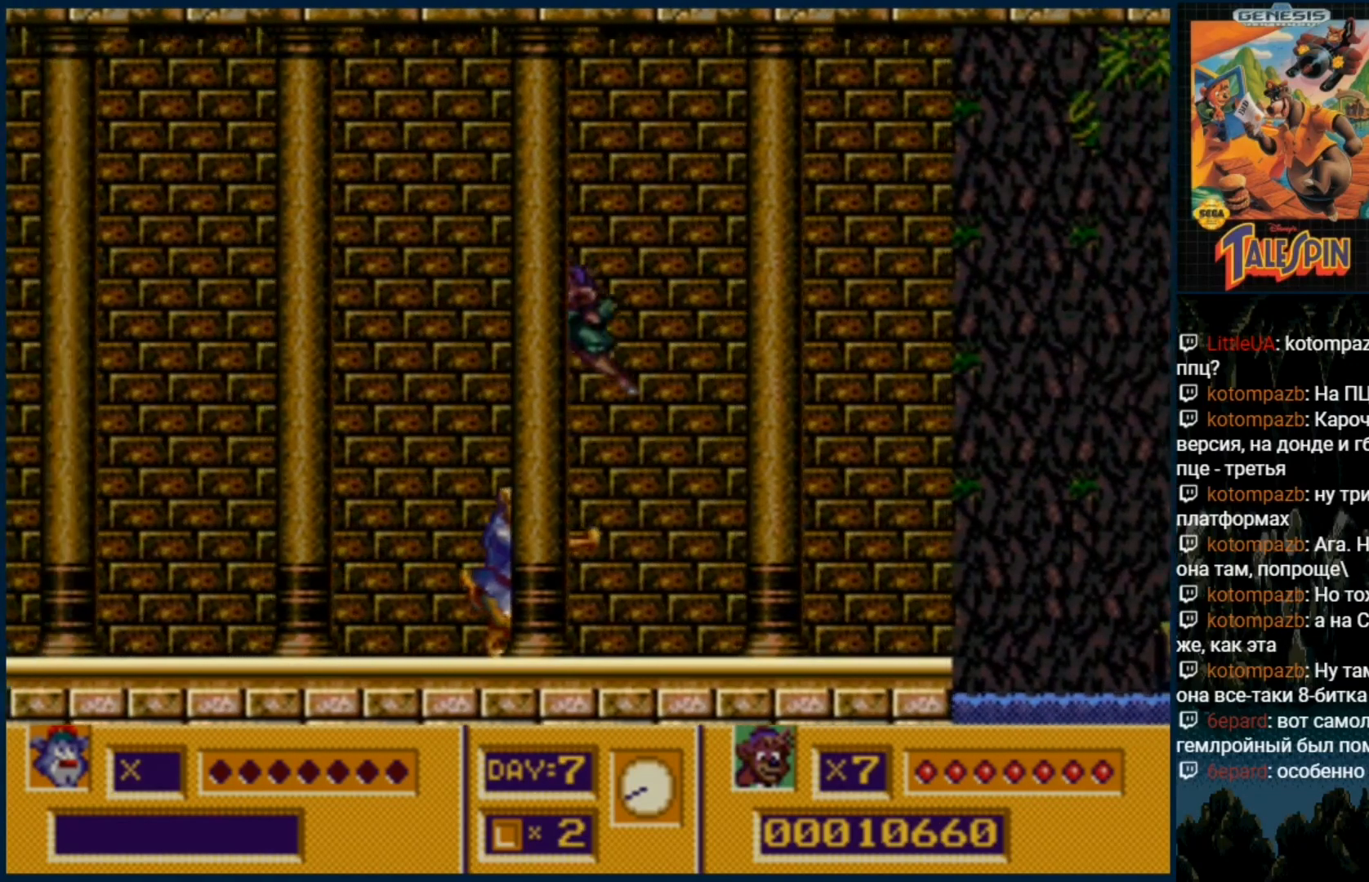
{"dt_ms": 500, "buttons": [], "events": [[150, "C", "up"]]}
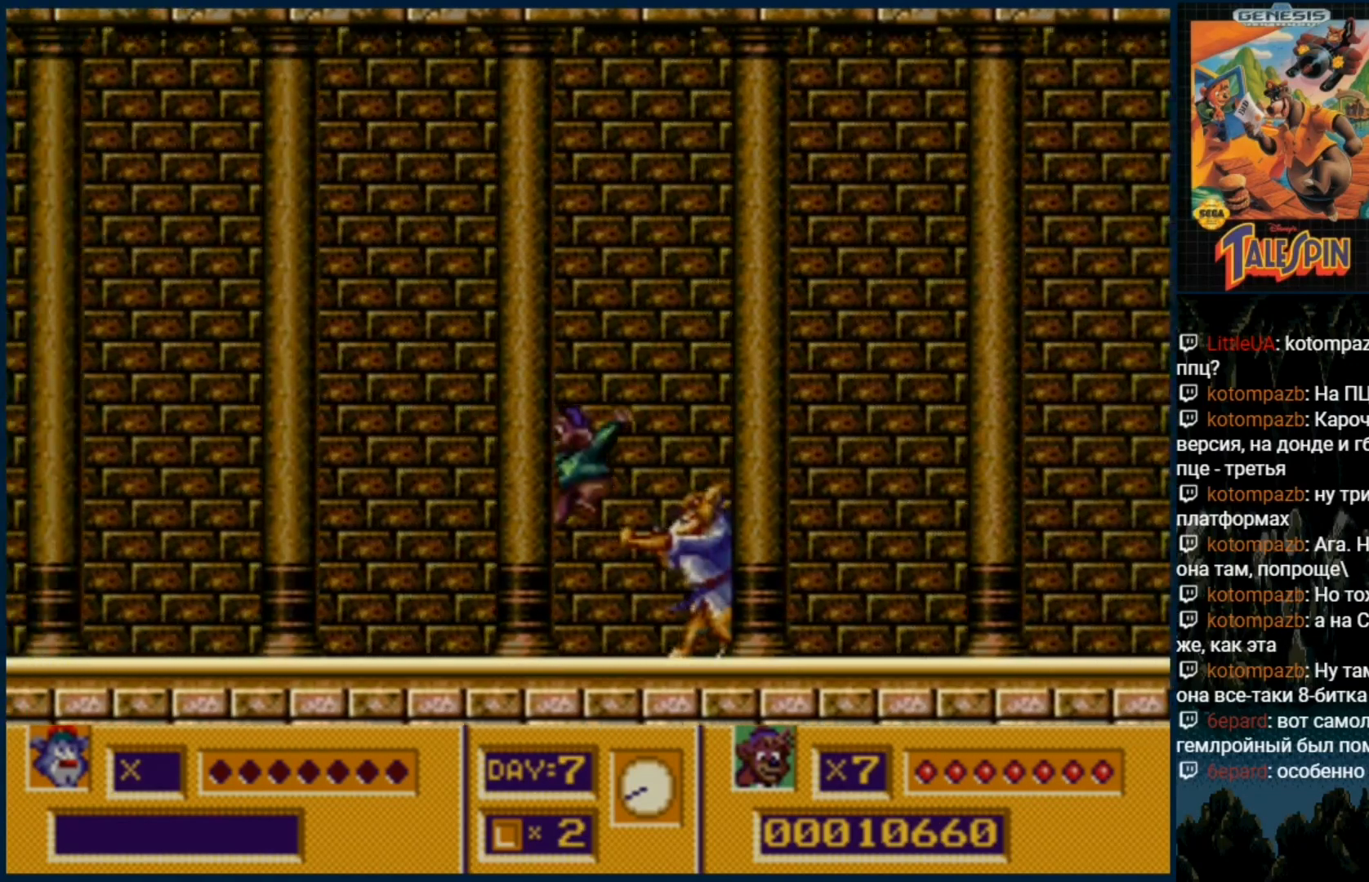
{"dt_ms": 500, "buttons": [], "events": [[333, "B", "down"], [433, "B", "up"]]}
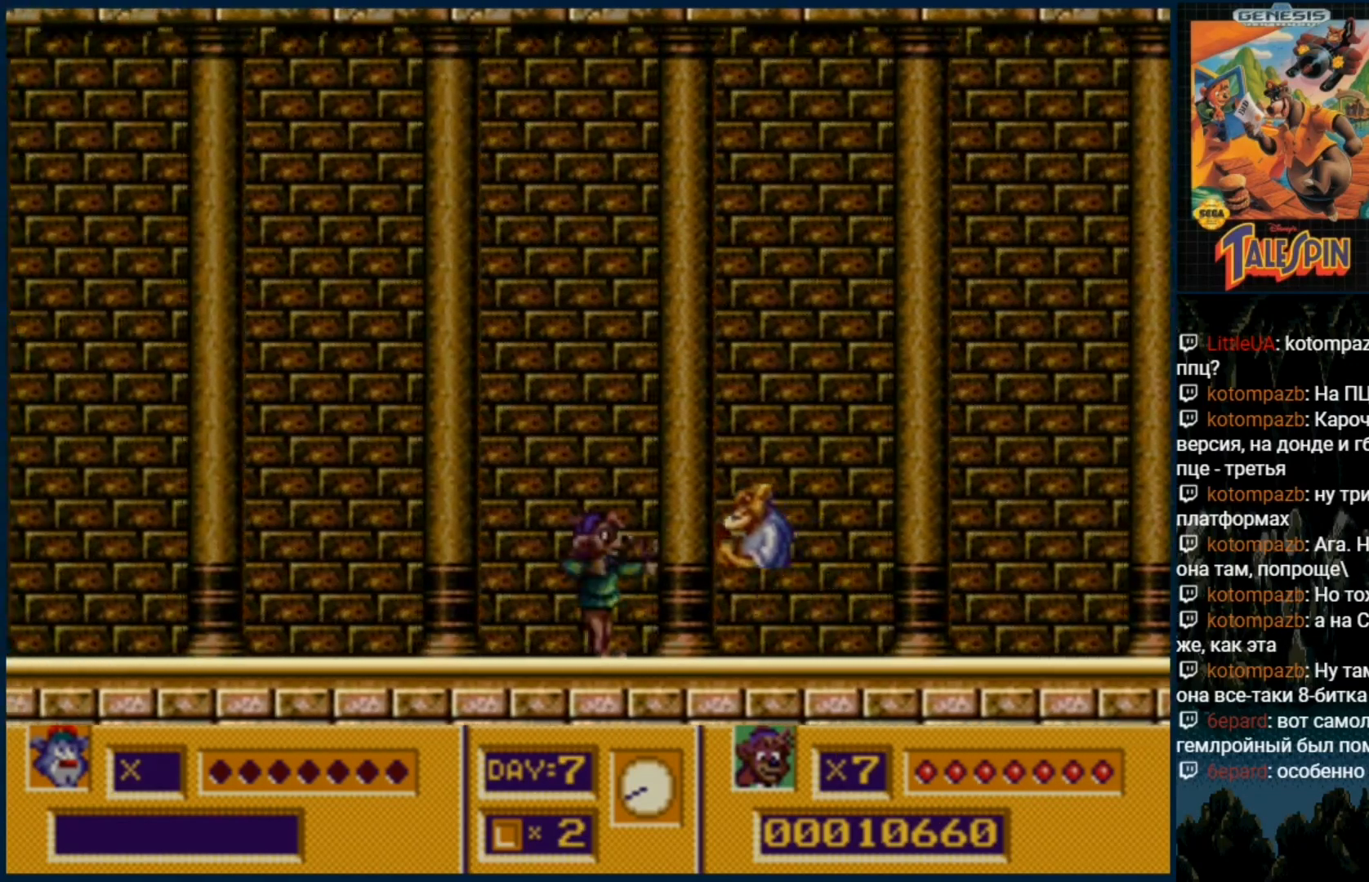
{"dt_ms": 500, "buttons": [], "events": []}
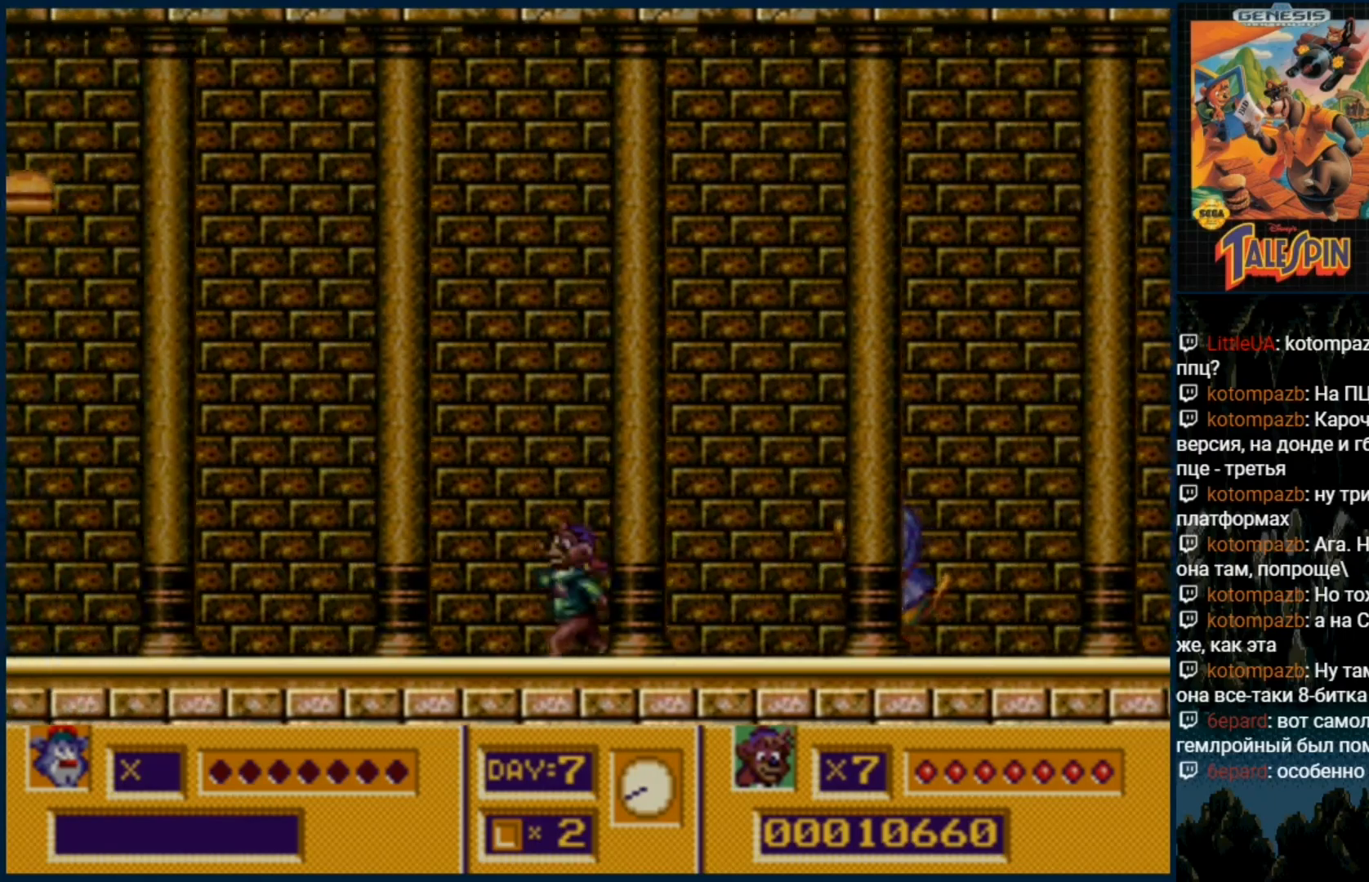
{"dt_ms": 500, "buttons": ["DPAD_RIGHT"], "events": [[450, "DPAD_RIGHT", "down"]]}
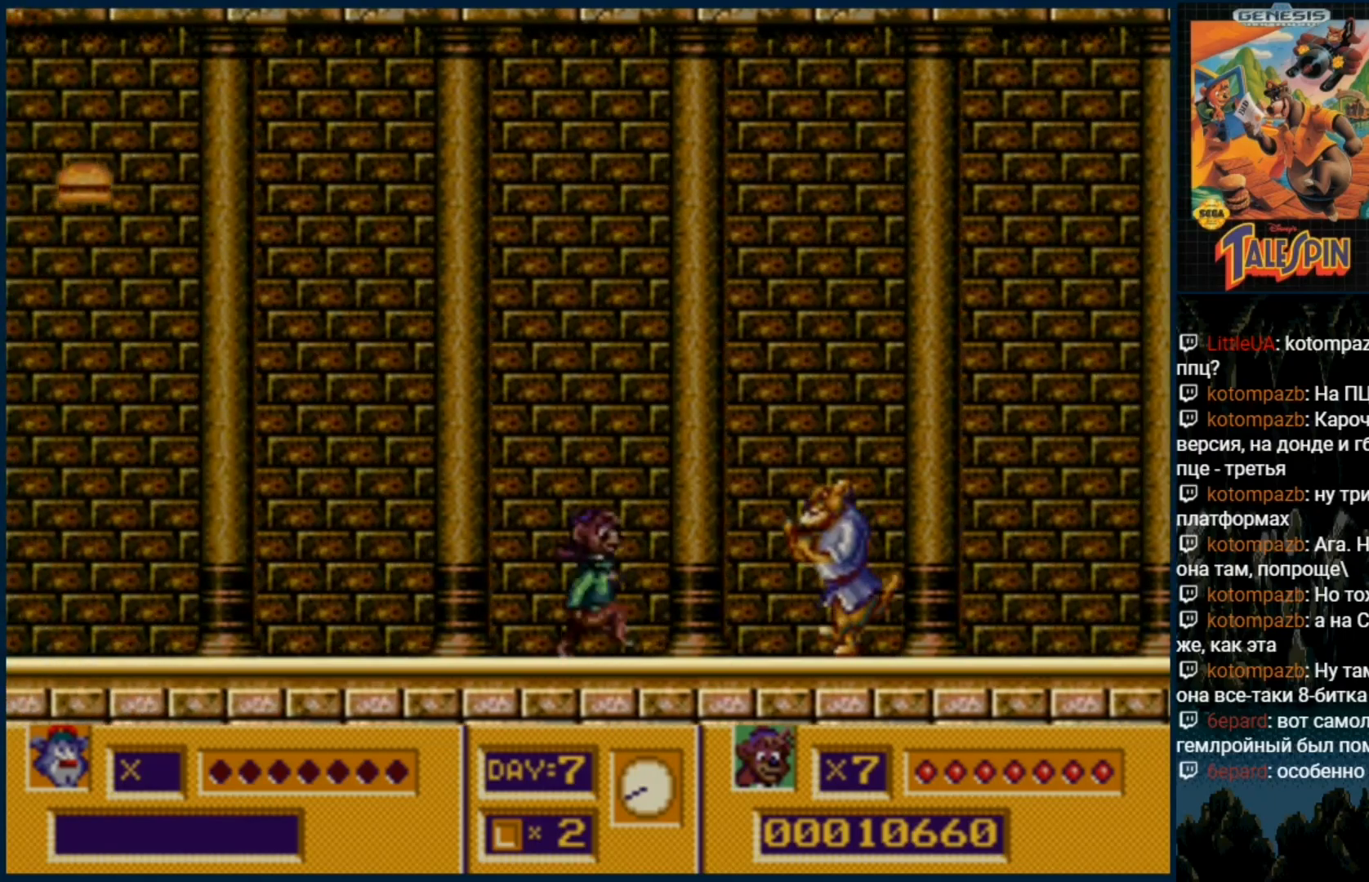
{"dt_ms": 500, "buttons": ["C", "DPAD_RIGHT"], "events": [[100, "C", "down"]]}
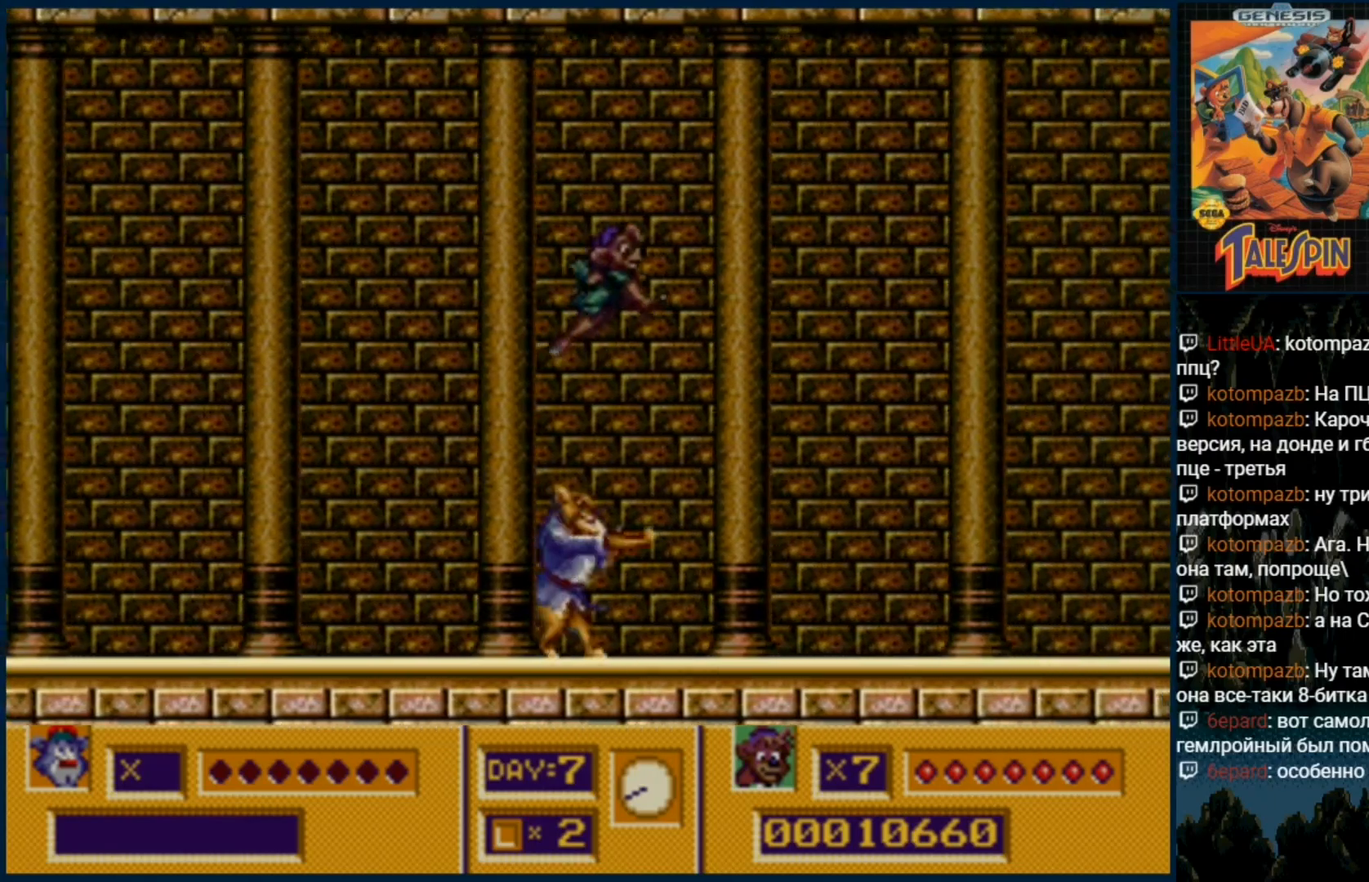
{"dt_ms": 500, "buttons": [], "events": [[17, "C", "up"], [500, "DPAD_RIGHT", "up"]]}
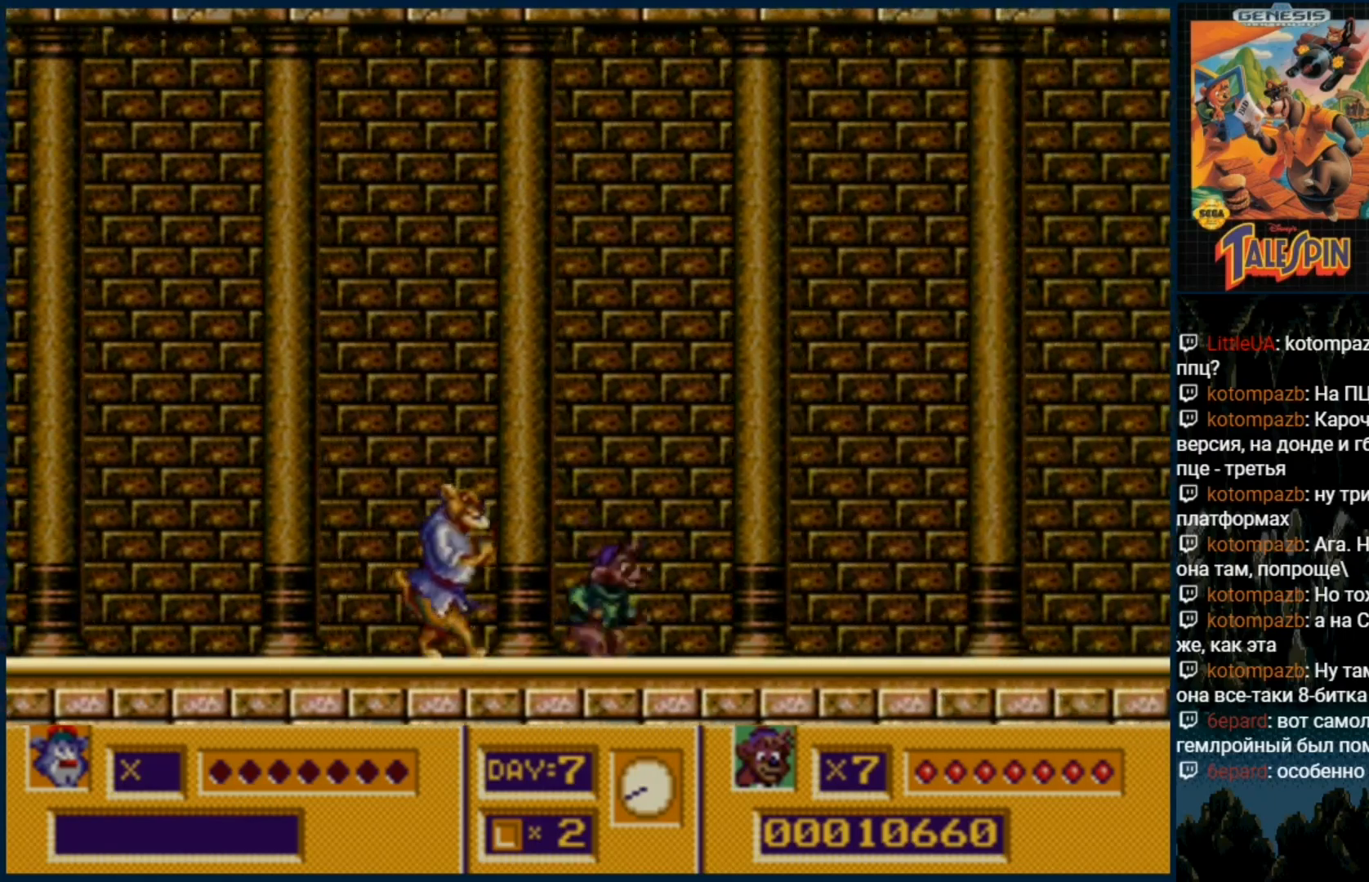
{"dt_ms": 500, "buttons": ["DPAD_RIGHT"], "events": [[50, "B", "down"], [150, "B", "up"], [183, "DPAD_RIGHT", "down"]]}
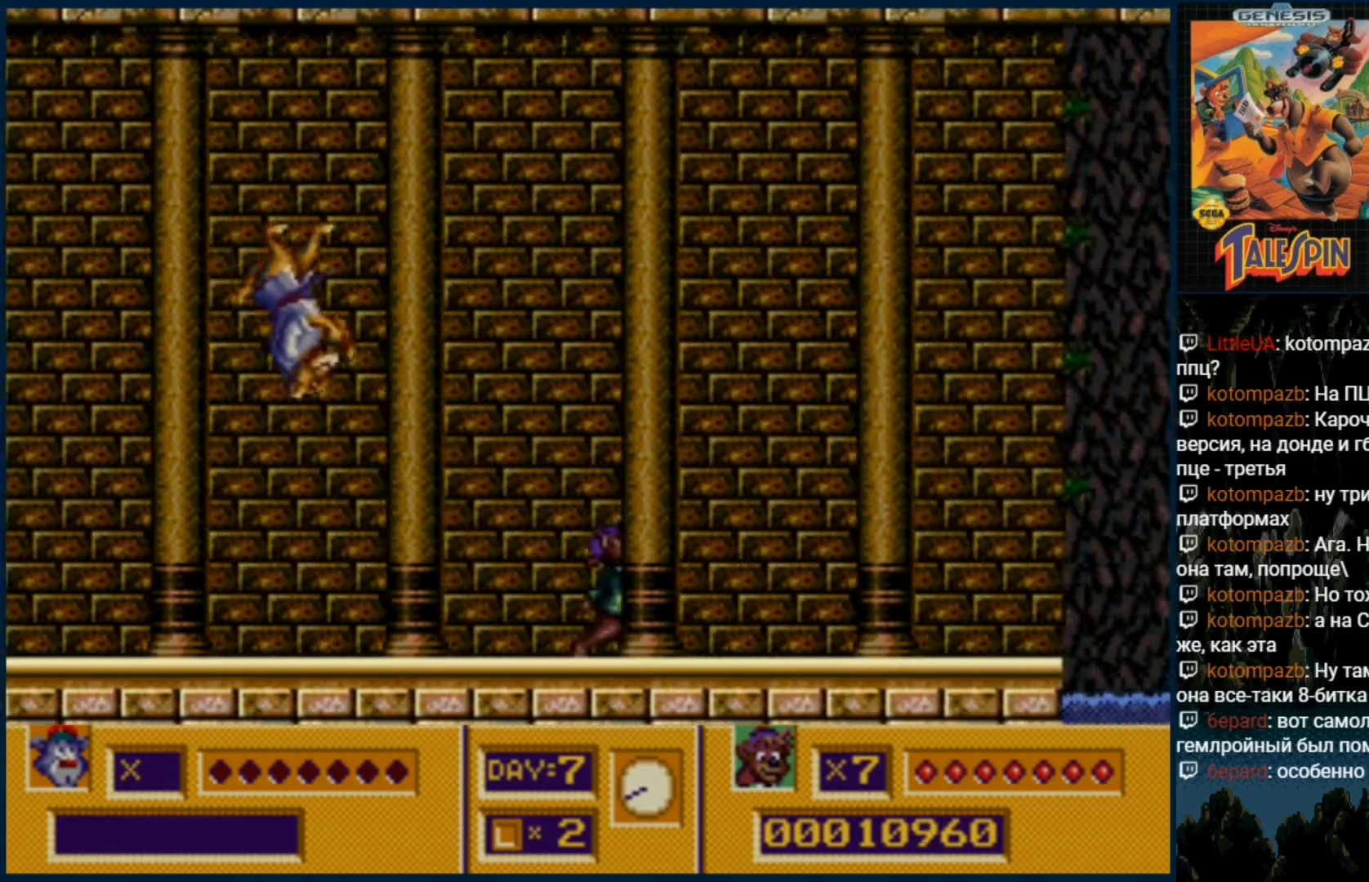
{"dt_ms": 500, "buttons": [], "events": [[83, "DPAD_RIGHT", "up"]]}